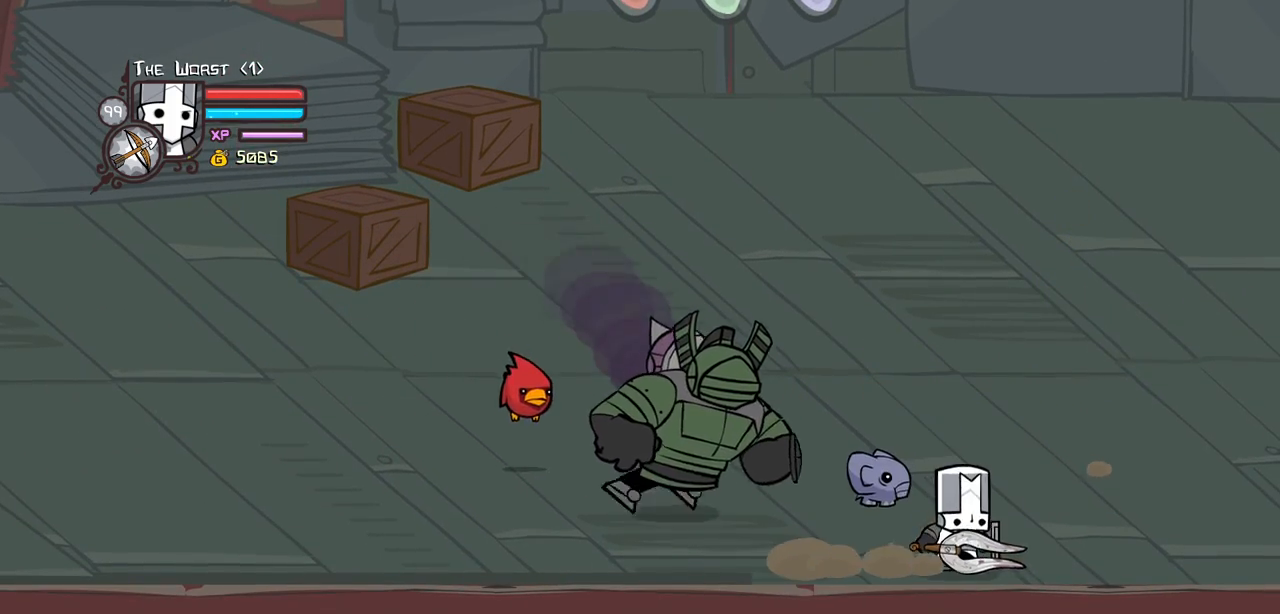
Gameplay with keyboard; each line is a JSON object with the keys held at the frame after it. "events" lists presses ("down") and releases ("up") of "block", "down", "heavy", "item", "iteml", "itemr", "jump", "left", "light", "magic", "right" and "up" between this image and that frame as [ms after this image, input, new state], when the widget could be followed in between. No other keys are recorded. Mouse input is not recorded. Key names are as the overlay labels them; some are game actions (e.g. jump) rather than physical keys.
{"keys": ["right", "up"], "events": [[117, "right", "down"], [300, "right", "up"], [400, "right", "down"], [434, "up", "down"]]}
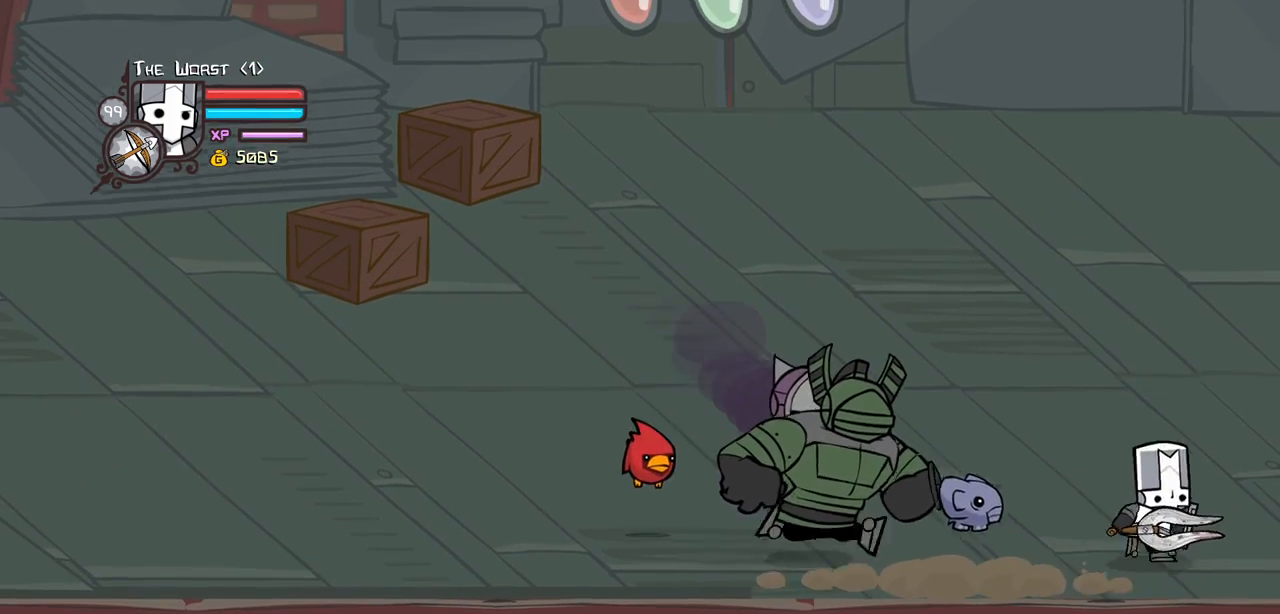
{"keys": ["itemr", "left", "up"], "events": [[84, "left", "down"], [167, "right", "up"], [450, "itemr", "down"]]}
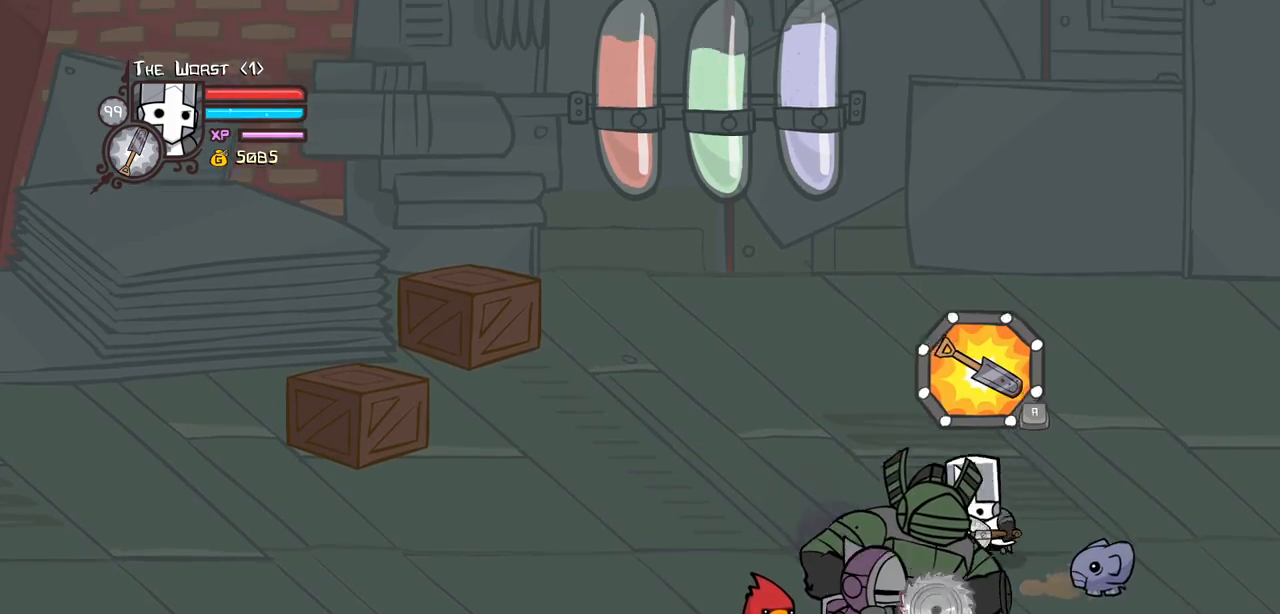
{"keys": ["down", "left"], "events": [[50, "itemr", "up"], [134, "itemr", "down"], [234, "itemr", "up"], [334, "up", "up"], [367, "down", "down"]]}
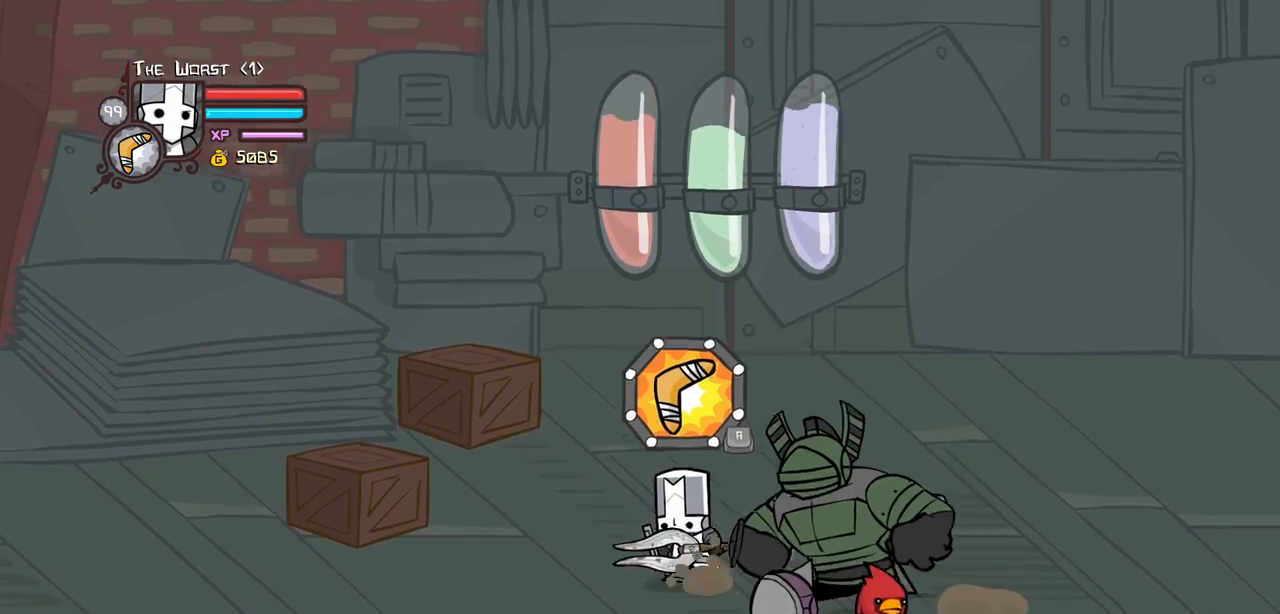
{"keys": ["down", "left"], "events": []}
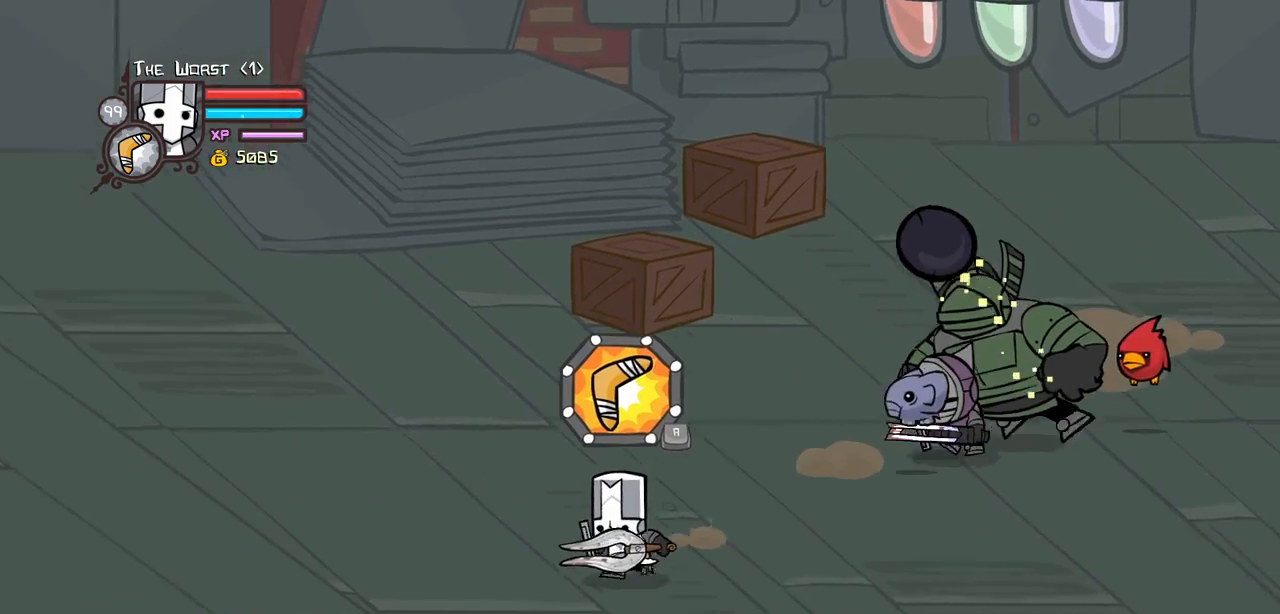
{"keys": [], "events": [[84, "down", "up"], [84, "left", "up"], [117, "right", "down"], [217, "right", "up"]]}
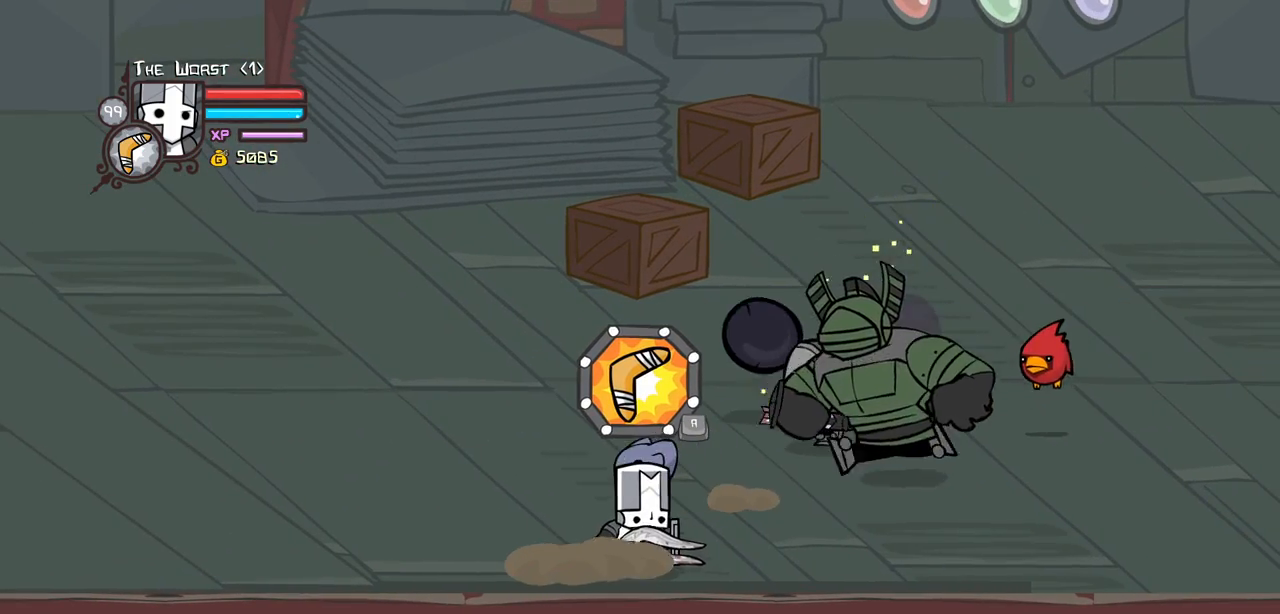
{"keys": [], "events": [[50, "item", "down"], [417, "item", "up"]]}
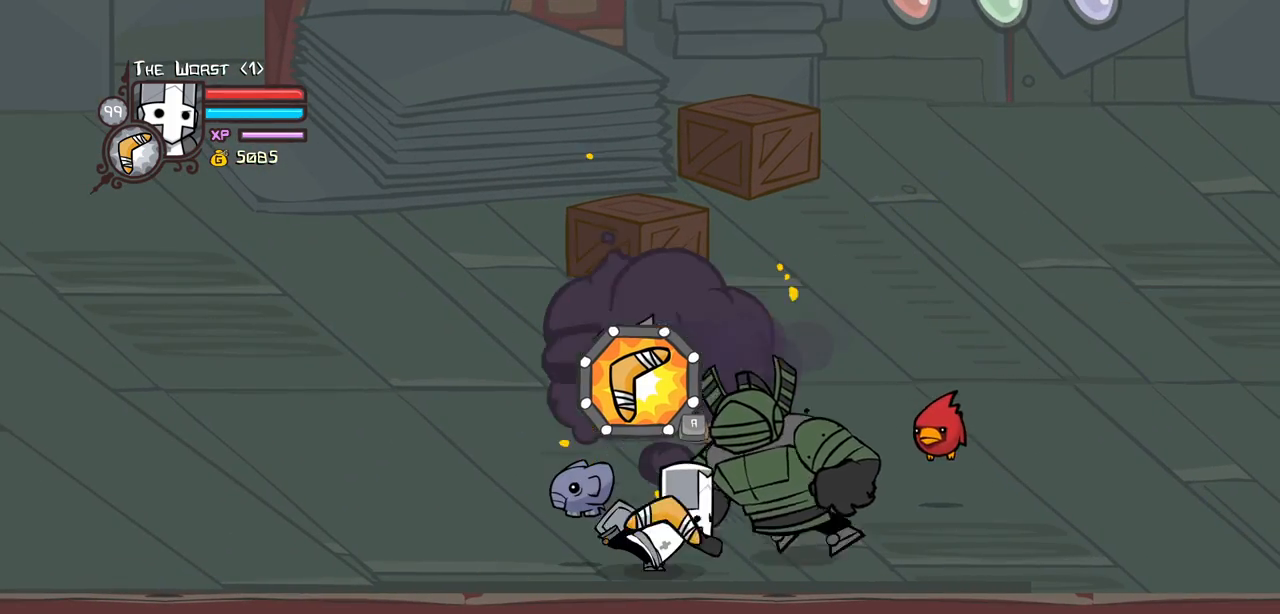
{"keys": ["up"], "events": [[200, "up", "down"]]}
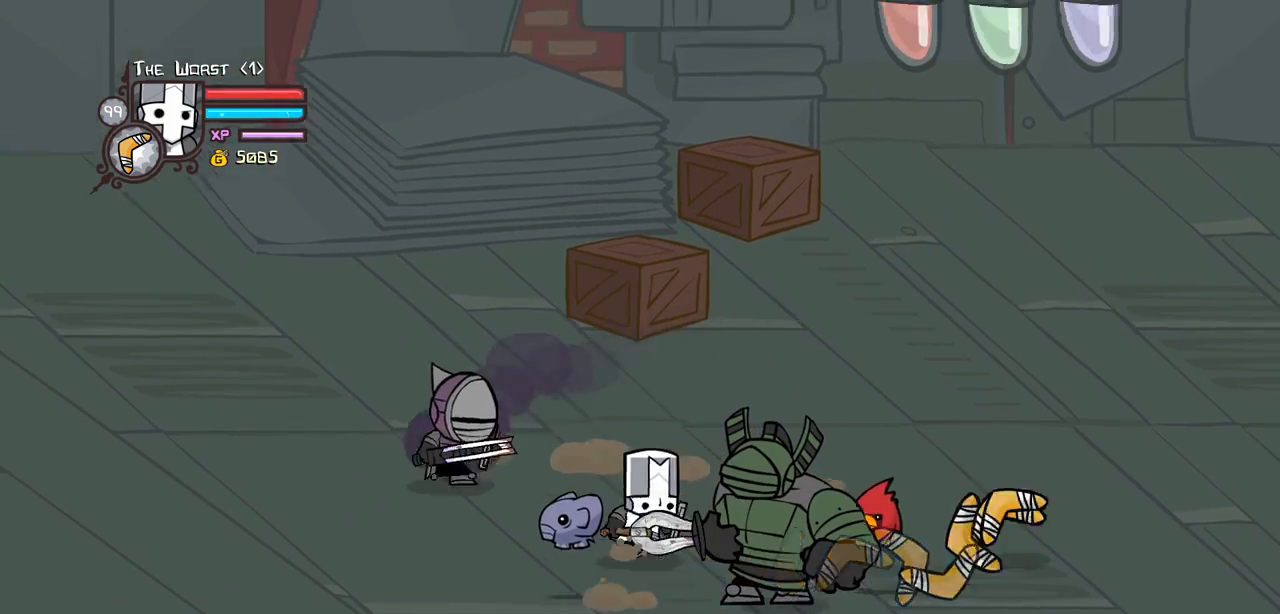
{"keys": ["left", "light"], "events": [[34, "left", "down"], [117, "jump", "down"], [167, "light", "down"], [217, "left", "up"], [217, "up", "up"], [267, "jump", "up"], [317, "left", "down"], [317, "light", "up"], [367, "light", "down"]]}
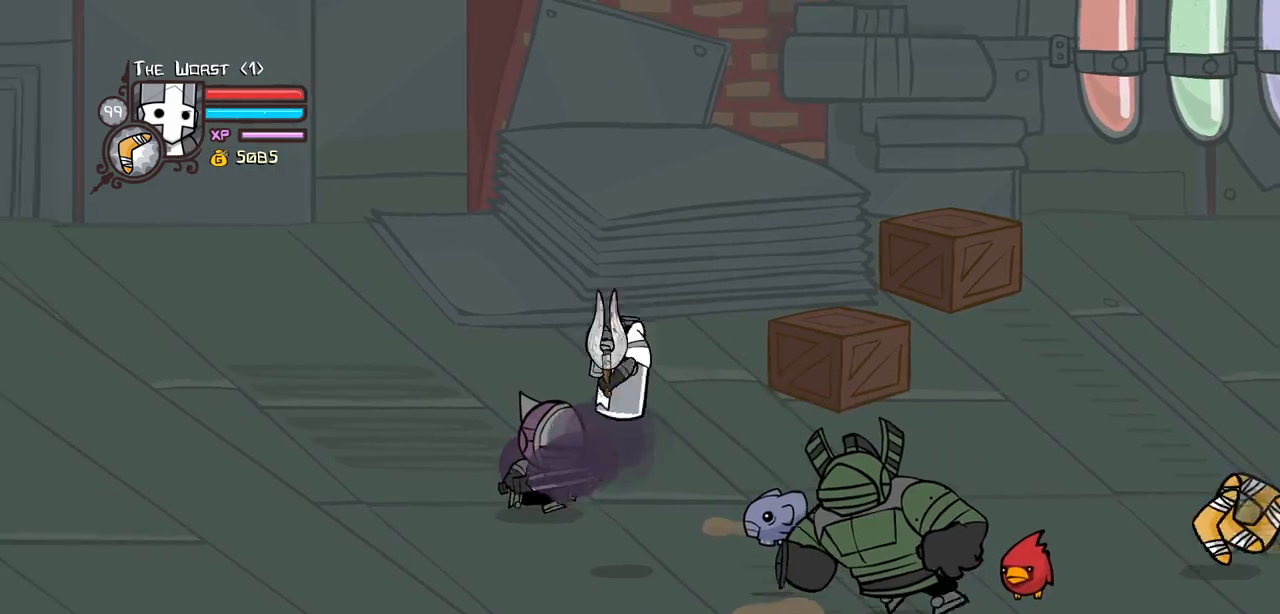
{"keys": ["left", "up"], "events": [[50, "left", "up"], [50, "light", "up"], [334, "up", "down"], [467, "left", "down"]]}
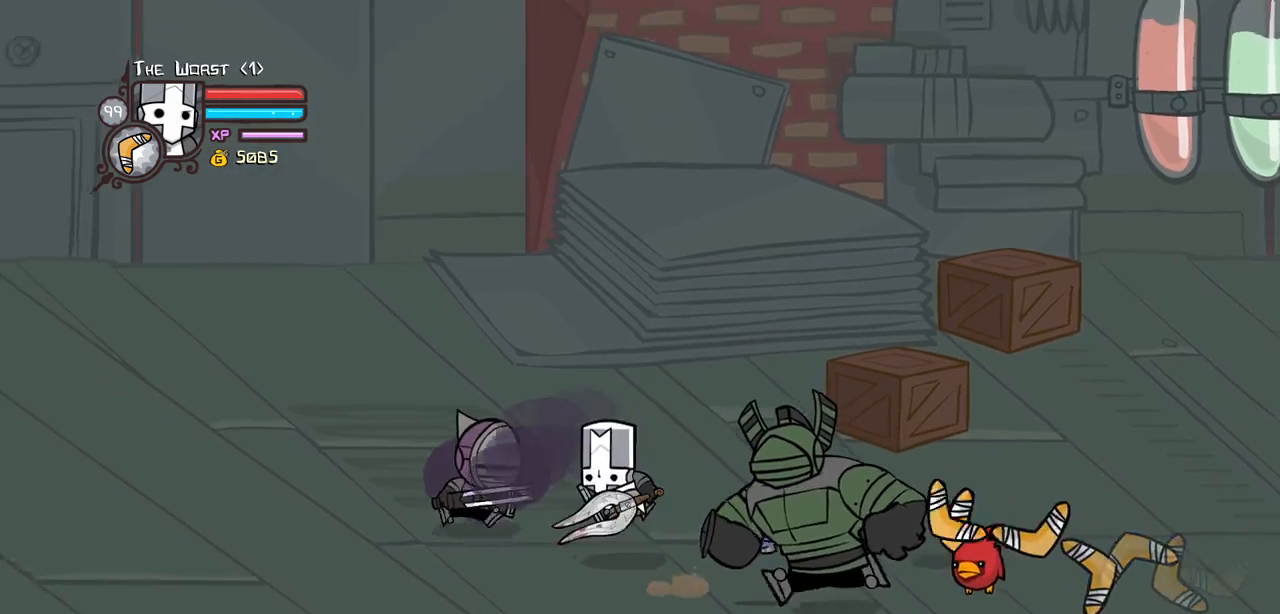
{"keys": ["heavy", "left"], "events": [[17, "jump", "down"], [67, "light", "down"], [117, "up", "up"], [150, "jump", "up"], [150, "left", "up"], [200, "light", "up"], [300, "left", "down"], [300, "light", "down"], [434, "heavy", "down"], [484, "light", "up"]]}
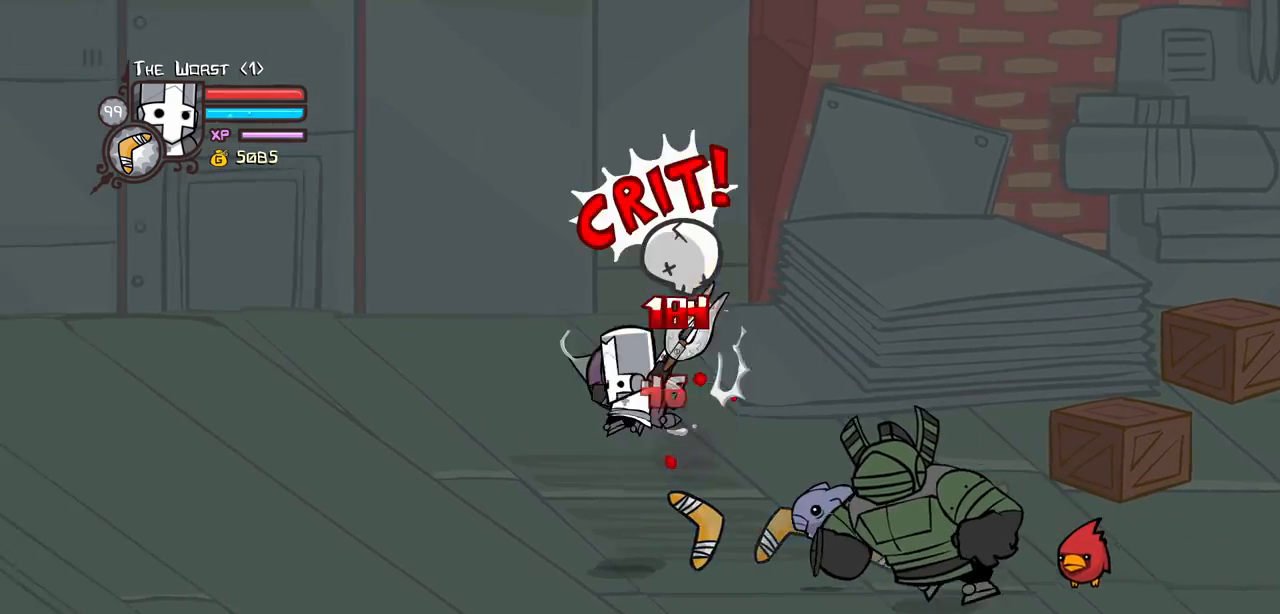
{"keys": [], "events": [[84, "left", "up"], [217, "heavy", "up"], [267, "heavy", "down"], [500, "heavy", "up"]]}
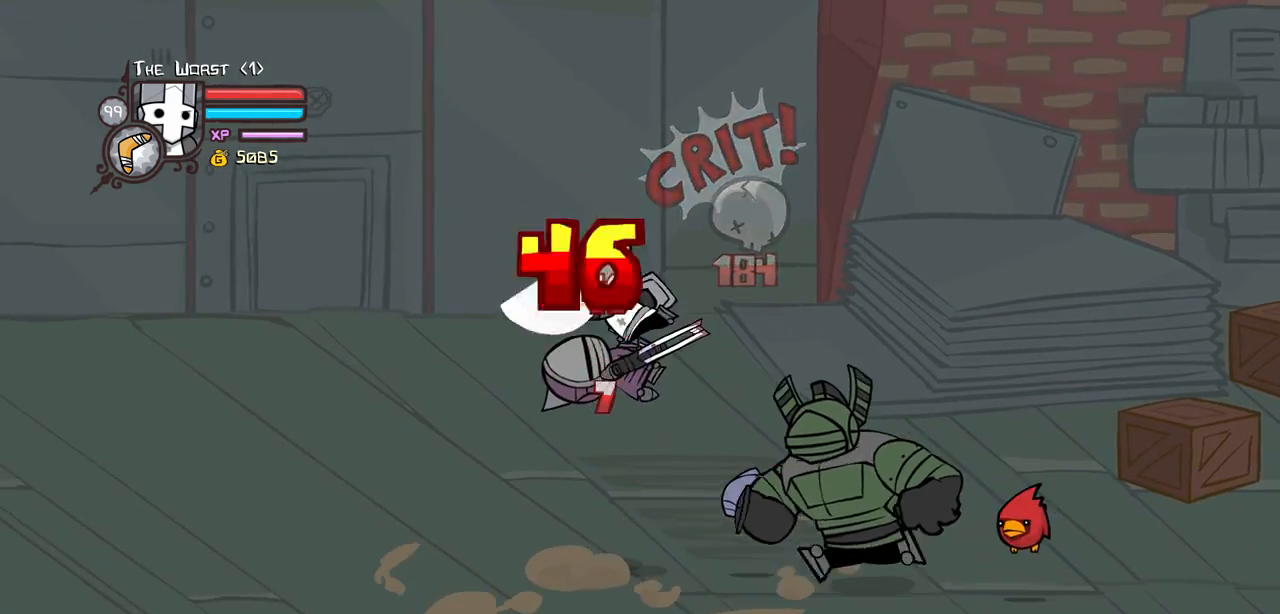
{"keys": ["heavy", "left"], "events": [[50, "light", "down"], [100, "left", "down"], [184, "light", "up"], [284, "light", "down"], [417, "heavy", "down"], [467, "light", "up"]]}
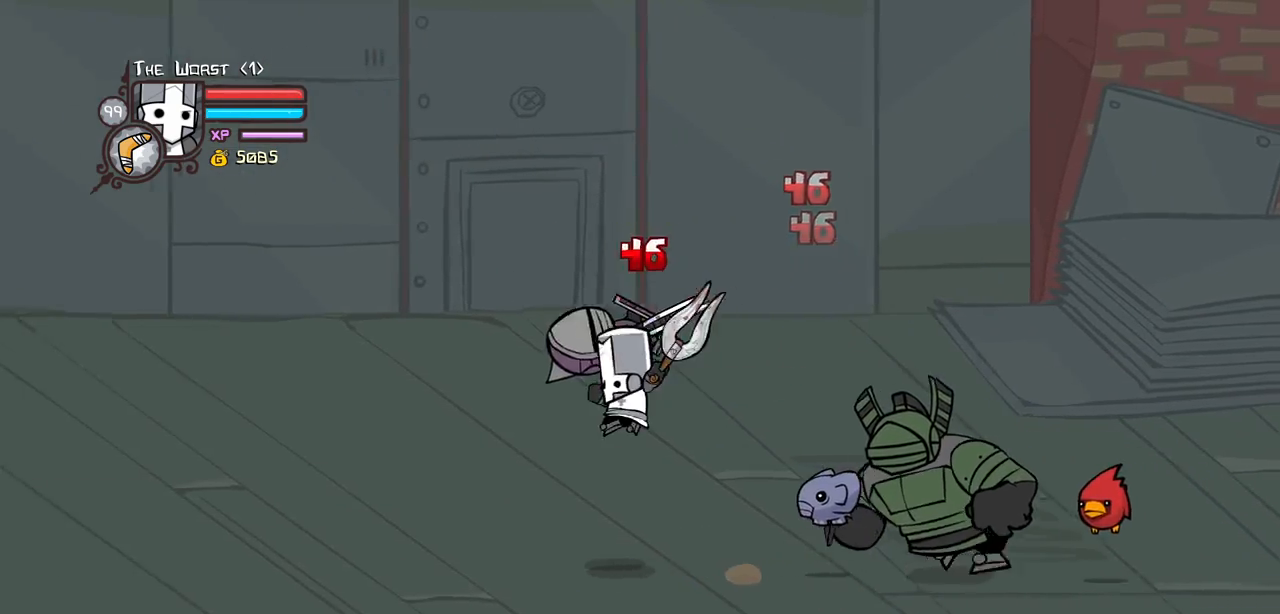
{"keys": [], "events": [[117, "left", "up"], [200, "heavy", "up"], [250, "heavy", "down"], [484, "heavy", "up"]]}
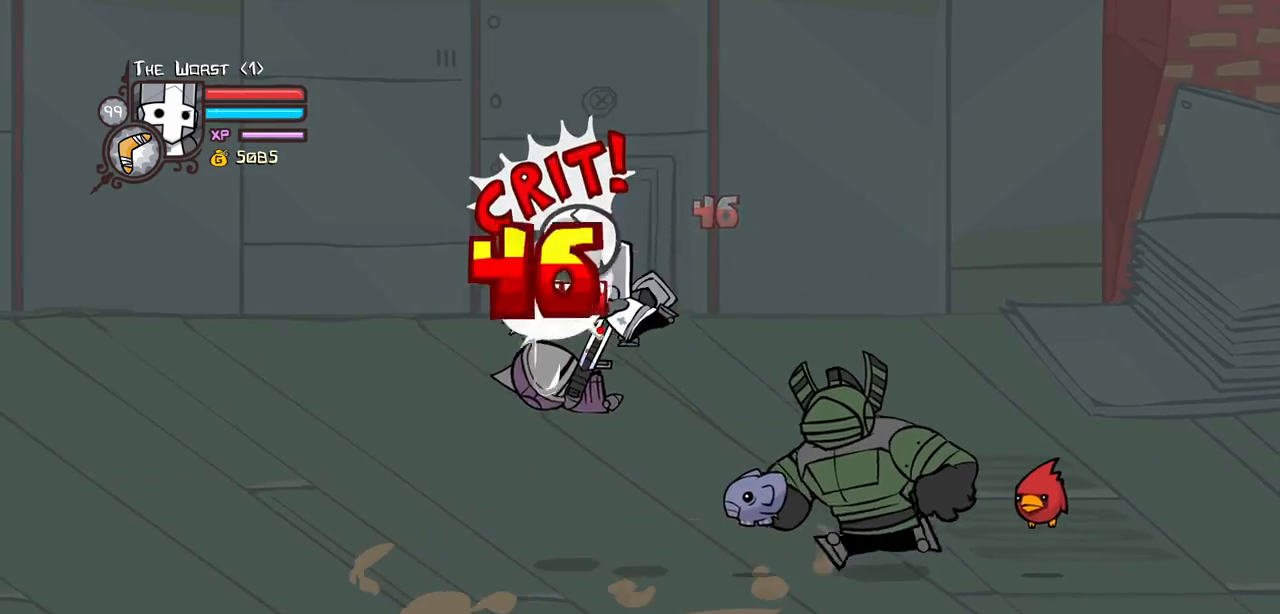
{"keys": ["heavy", "left"], "events": [[34, "light", "down"], [84, "left", "down"], [167, "light", "up"], [217, "light", "down"], [367, "heavy", "down"], [450, "light", "up"]]}
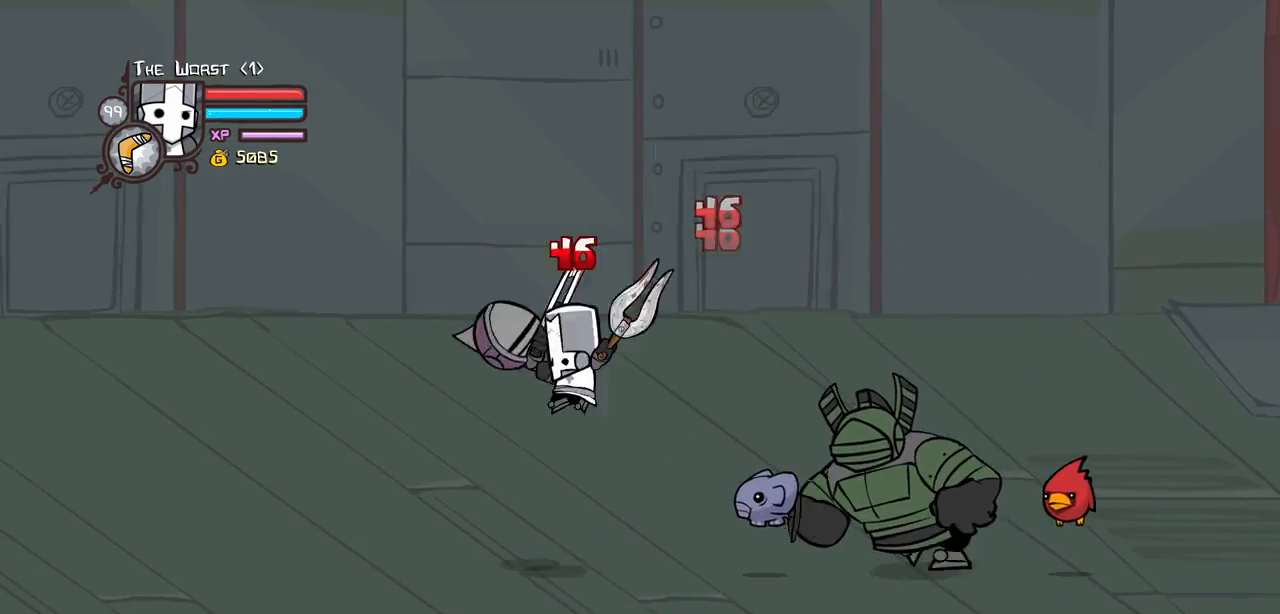
{"keys": [], "events": [[50, "left", "up"], [184, "heavy", "up"], [234, "heavy", "down"], [467, "heavy", "up"]]}
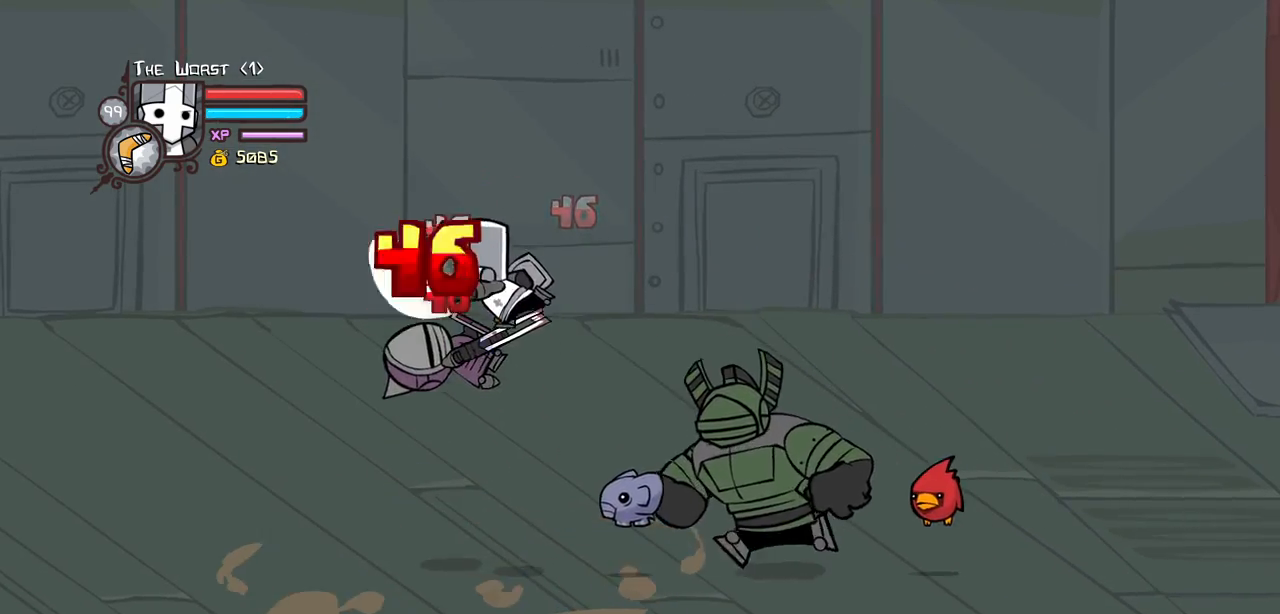
{"keys": ["heavy", "left"], "events": [[17, "light", "down"], [117, "left", "down"], [150, "light", "up"], [250, "light", "down"], [350, "heavy", "down"], [434, "light", "up"]]}
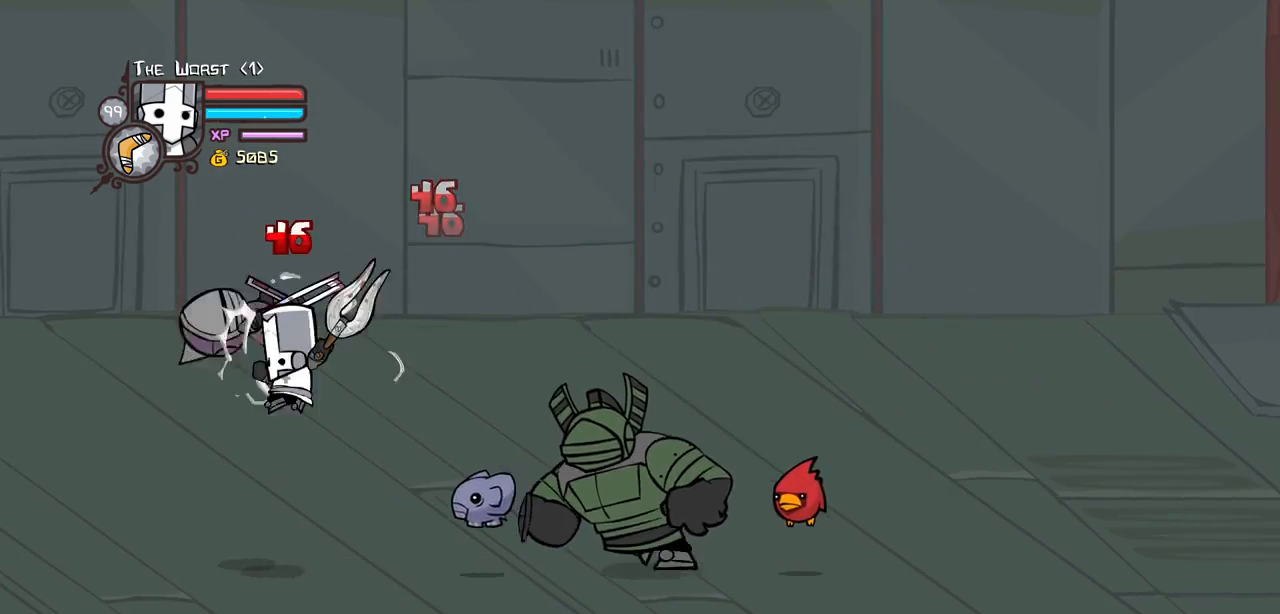
{"keys": ["heavy"], "events": [[217, "right", "down"], [267, "heavy", "up"], [317, "left", "up"], [317, "light", "down"], [400, "heavy", "down"], [400, "right", "up"], [450, "light", "up"]]}
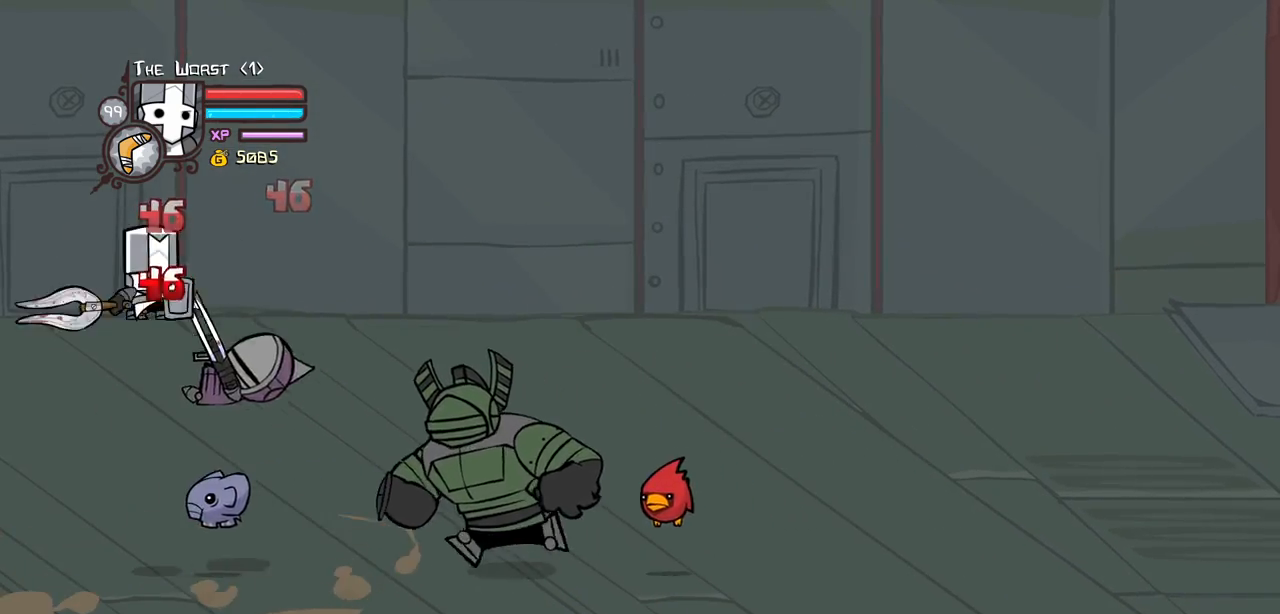
{"keys": ["heavy"], "events": [[134, "heavy", "up"], [184, "heavy", "down"], [384, "heavy", "up"], [417, "heavy", "down"]]}
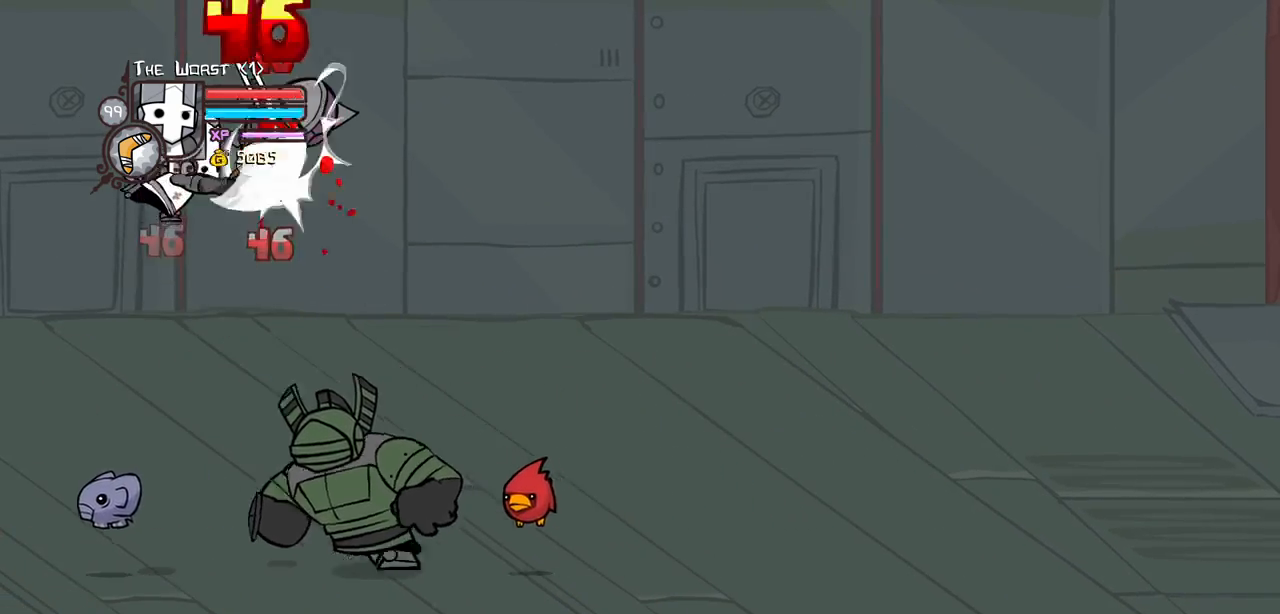
{"keys": ["light", "right"], "events": [[17, "right", "down"], [150, "heavy", "up"], [150, "light", "down"], [300, "light", "up"], [384, "light", "down"]]}
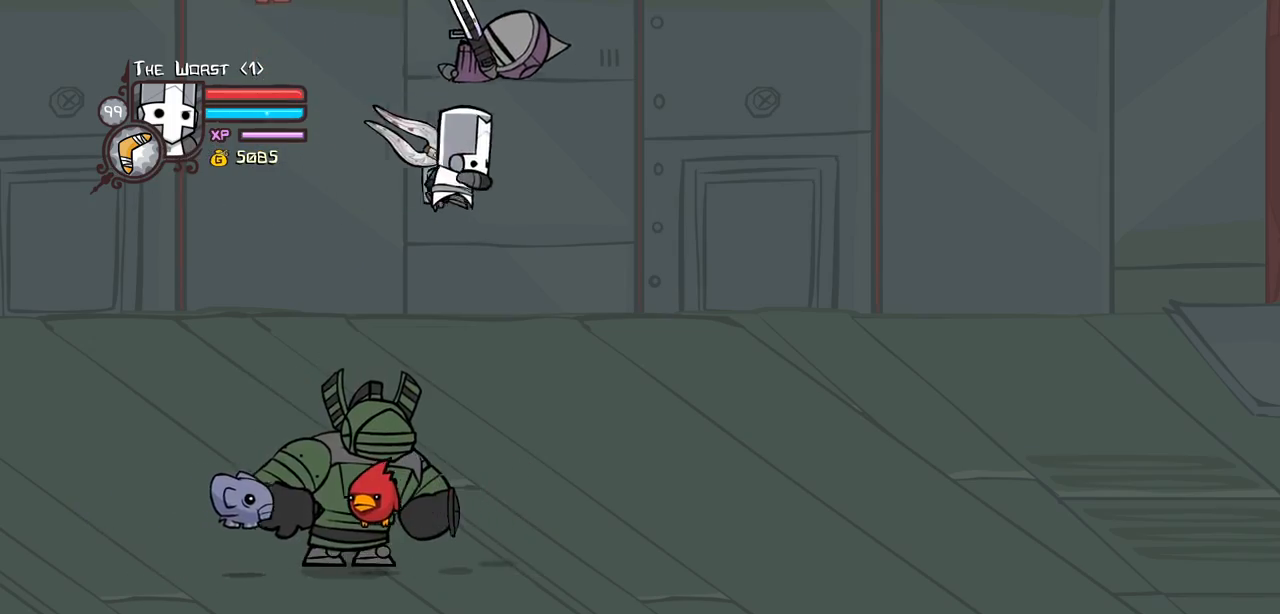
{"keys": ["right"], "events": [[84, "light", "up"], [167, "magic", "down"], [217, "heavy", "down"], [450, "heavy", "up"], [450, "magic", "up"]]}
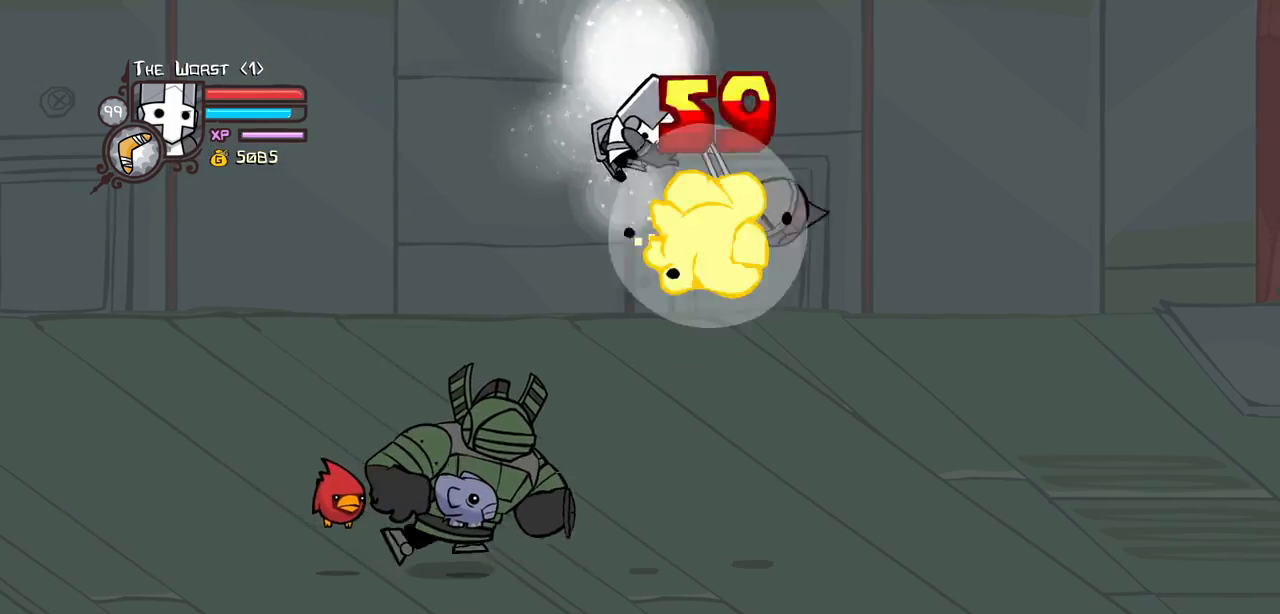
{"keys": ["heavy", "right"], "events": [[467, "heavy", "down"]]}
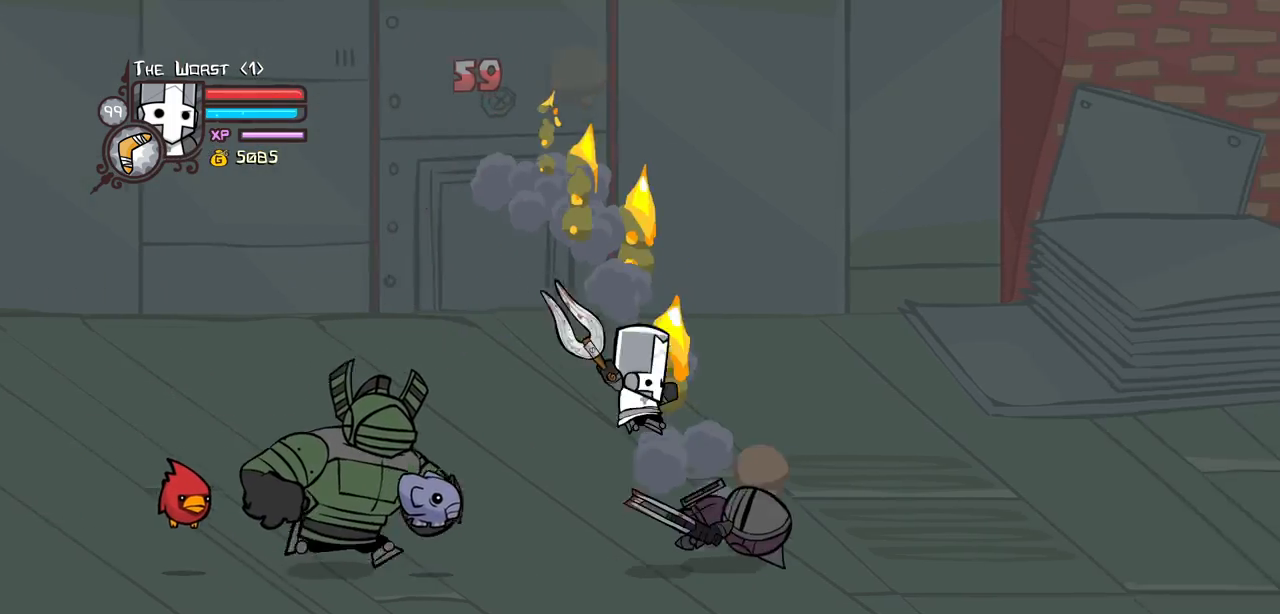
{"keys": ["light"], "events": [[150, "heavy", "up"], [200, "heavy", "down"], [200, "right", "up"], [434, "heavy", "up"], [484, "light", "down"]]}
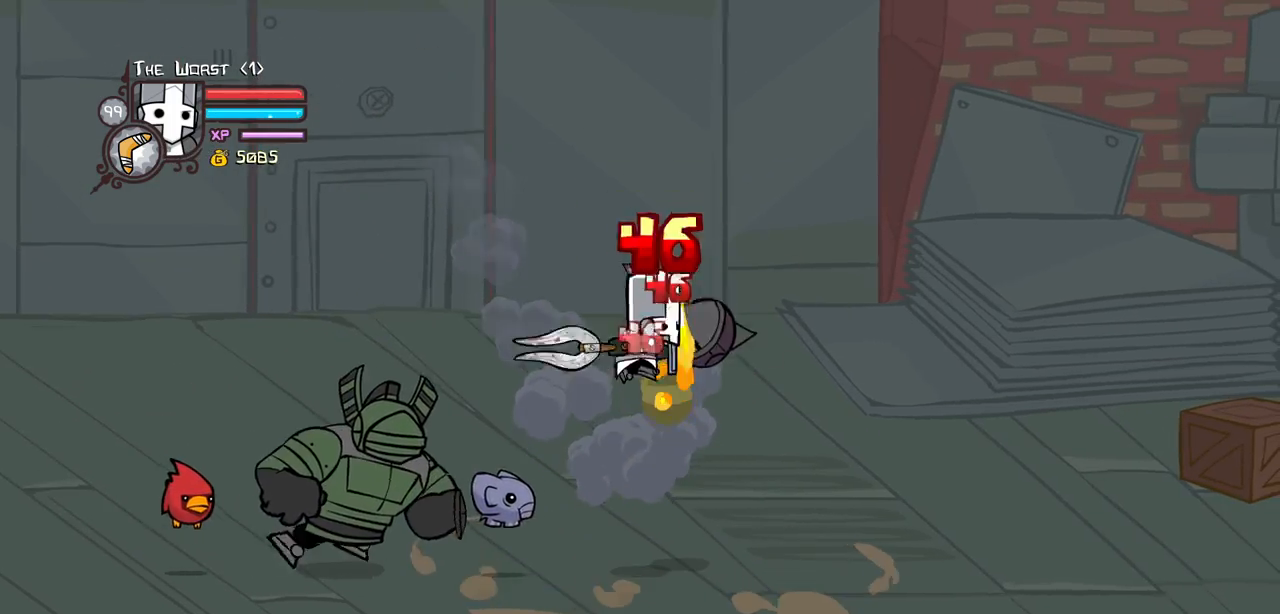
{"keys": ["heavy", "right"], "events": [[84, "right", "down"], [167, "light", "up"], [217, "light", "down"], [367, "heavy", "down"], [450, "light", "up"]]}
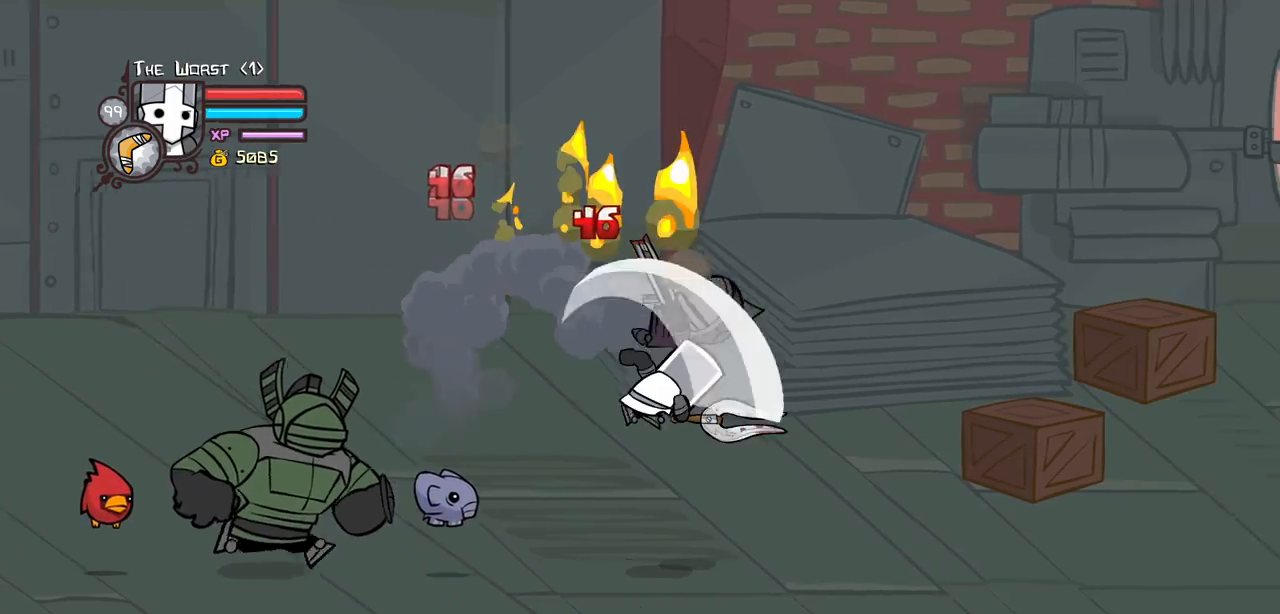
{"keys": ["light"], "events": [[134, "heavy", "up"], [134, "right", "up"], [184, "heavy", "down"], [417, "heavy", "up"], [467, "light", "down"]]}
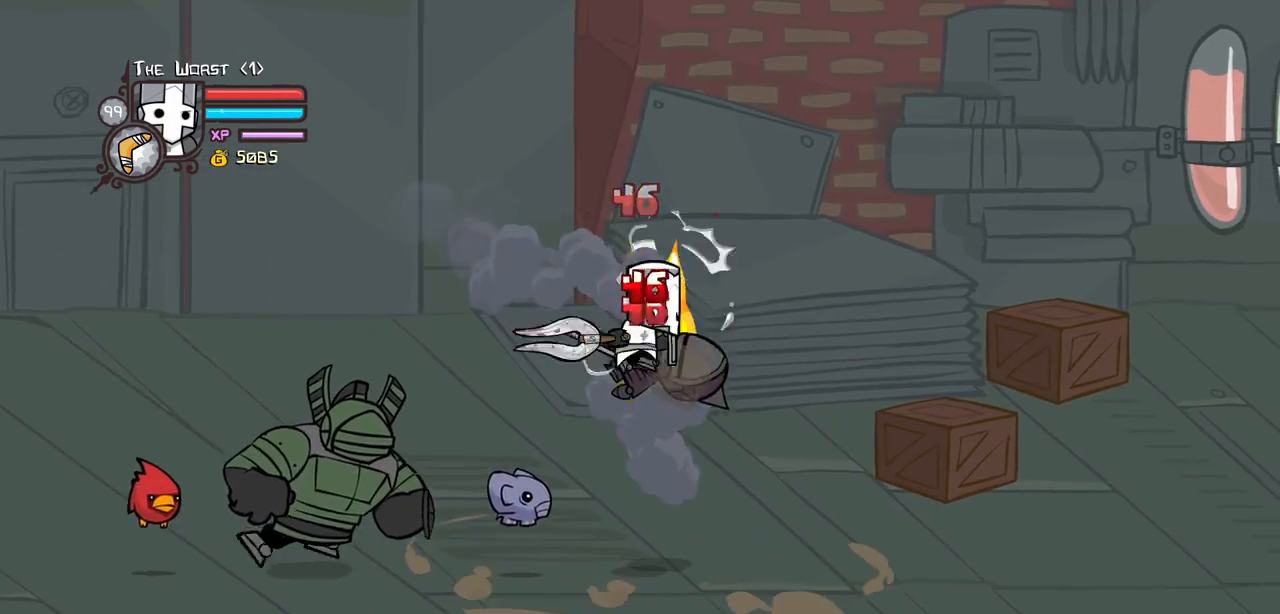
{"keys": ["heavy", "right"], "events": [[17, "right", "down"], [117, "light", "up"], [200, "light", "down"], [350, "heavy", "down"], [384, "light", "up"]]}
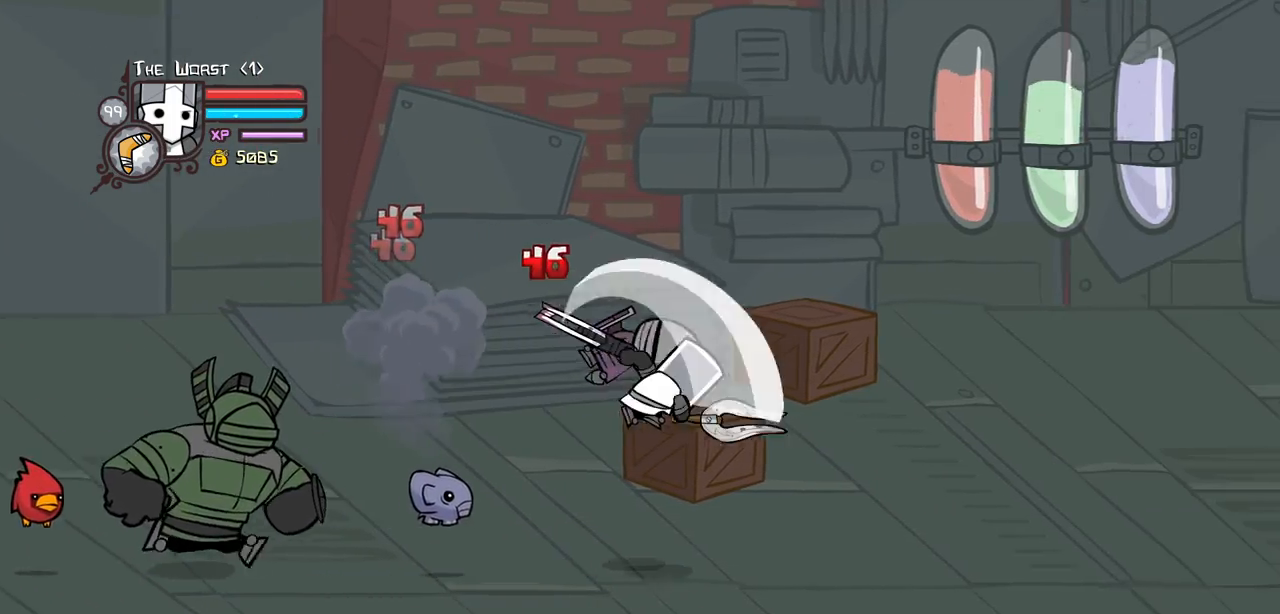
{"keys": ["light", "right"], "events": [[34, "right", "up"], [134, "heavy", "up"], [167, "heavy", "down"], [400, "heavy", "up"], [450, "light", "down"], [500, "right", "down"]]}
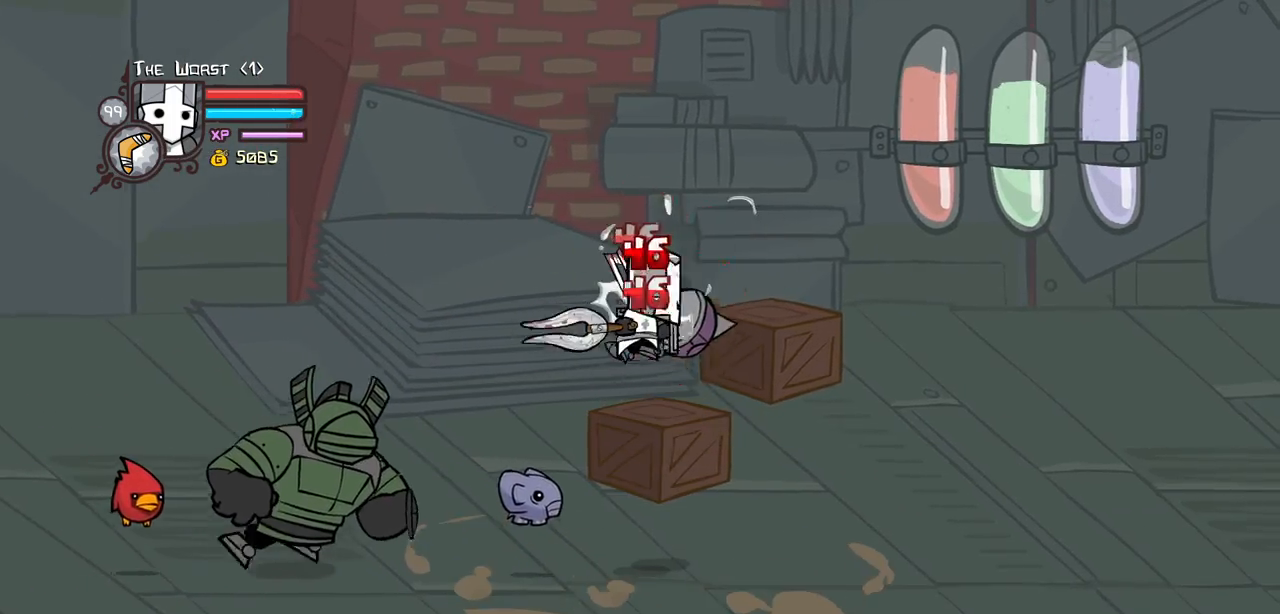
{"keys": ["right"], "events": [[134, "light", "up"], [184, "magic", "down"], [234, "item", "down"], [367, "item", "up"], [367, "magic", "up"]]}
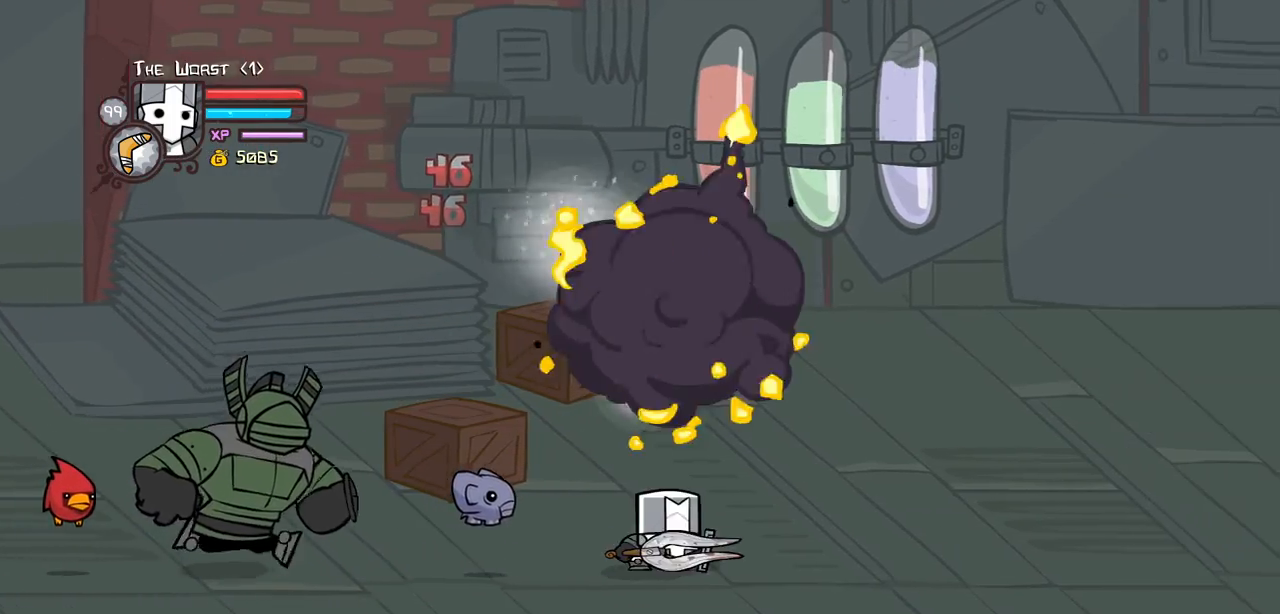
{"keys": ["right"], "events": [[300, "item", "down"], [300, "jump", "down"], [434, "jump", "up"], [484, "item", "up"]]}